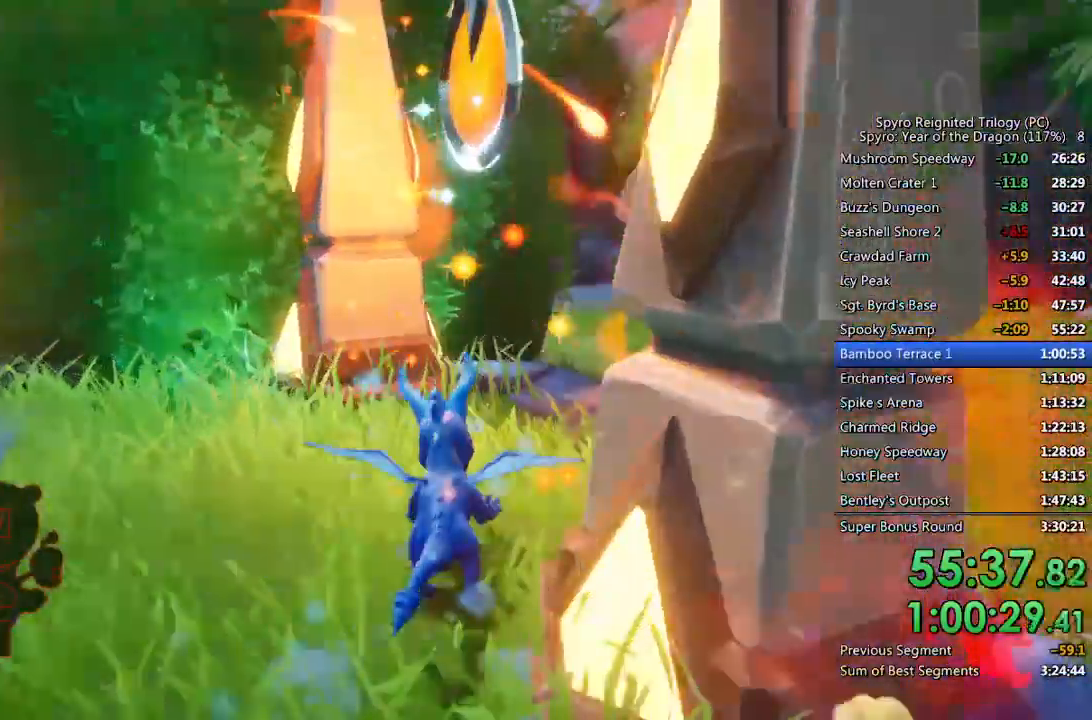
Gameplay with a controller (PlayStation layout); each line is a JSON object with the inputs held at the frame after it. "events" lists button and stick changes between this image and that frame as [ms after this image, input, new state], when the widget could be followed in between.
{"buttons": [], "left_stick": "up-right", "right_stick": "center", "events": [[133, "left_stick", "right"], [233, "left_stick", "up-right"], [317, "right_stick", "center"]]}
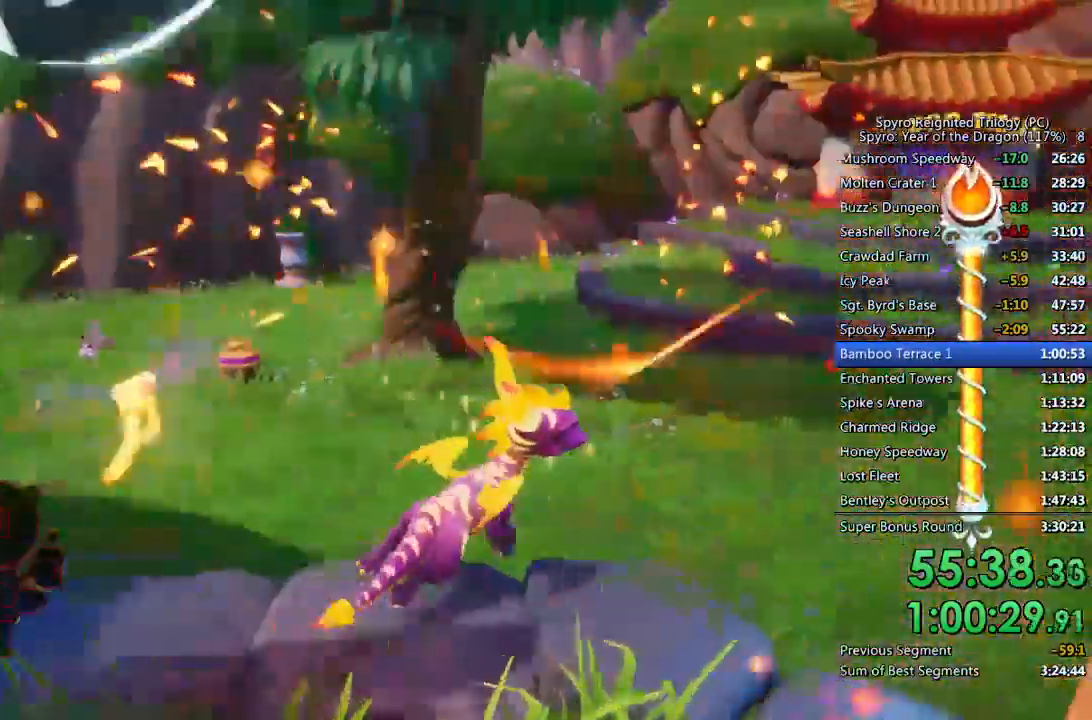
{"buttons": [], "left_stick": "up", "right_stick": "right", "events": [[200, "left_stick", "right"], [200, "right_stick", "left"], [317, "left_stick", "center"], [433, "right_stick", "right"], [467, "left_stick", "up"]]}
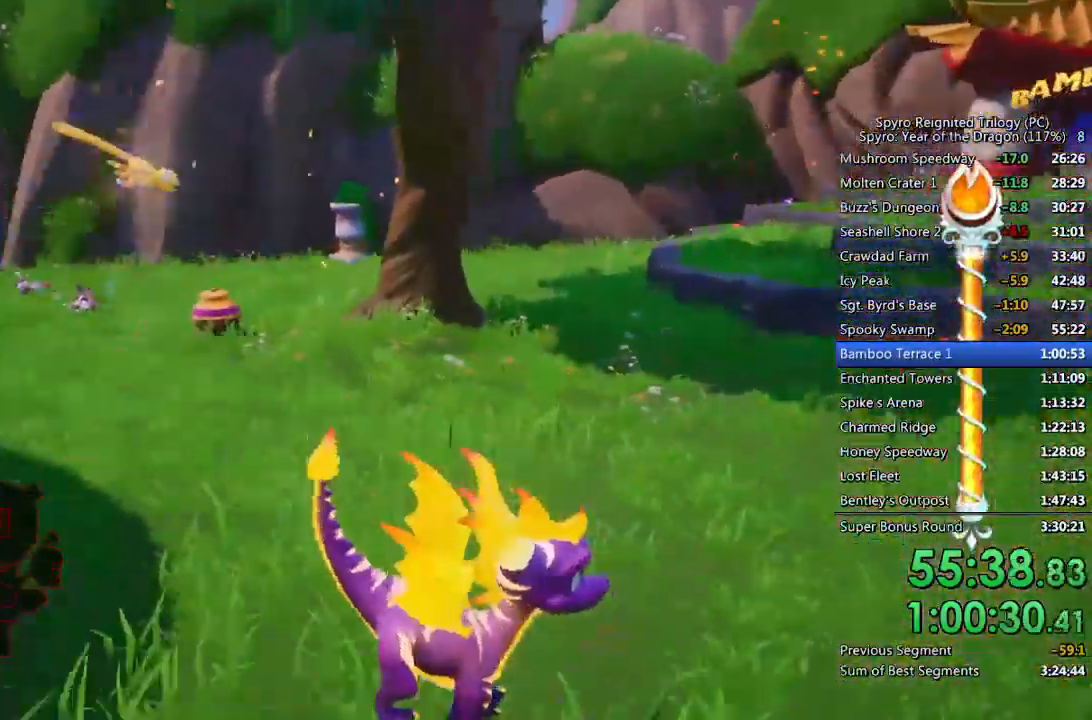
{"buttons": ["SQUARE"], "left_stick": "up-left", "right_stick": "center", "events": [[33, "right_stick", "center"], [200, "SQUARE", "down"], [217, "left_stick", "up-left"]]}
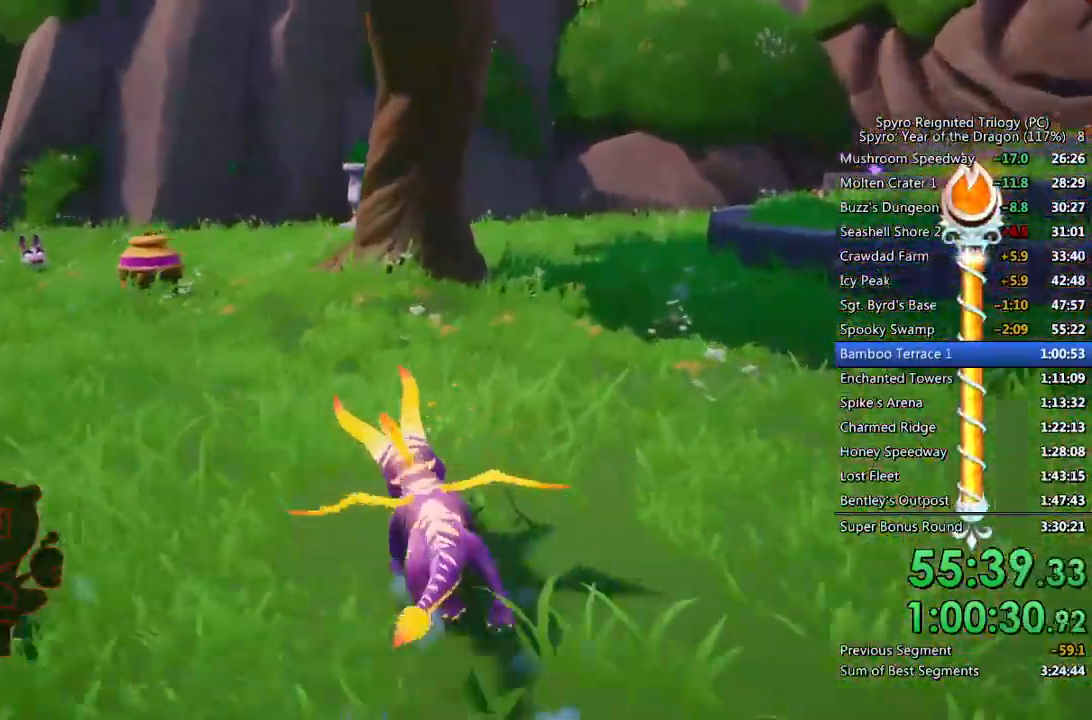
{"buttons": ["SQUARE"], "left_stick": "left", "right_stick": "center", "events": [[133, "left_stick", "center"], [233, "left_stick", "left"]]}
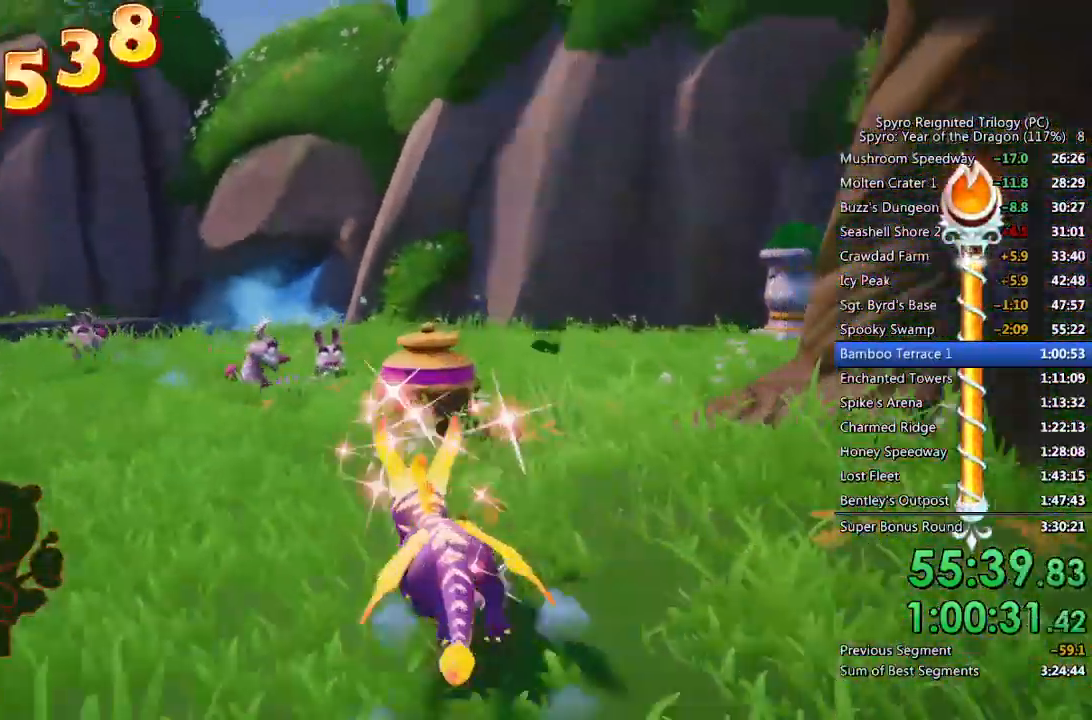
{"buttons": [], "left_stick": "down-right", "right_stick": "right", "events": [[167, "right_stick", "right"], [183, "SQUARE", "up"], [183, "left_stick", "down-right"]]}
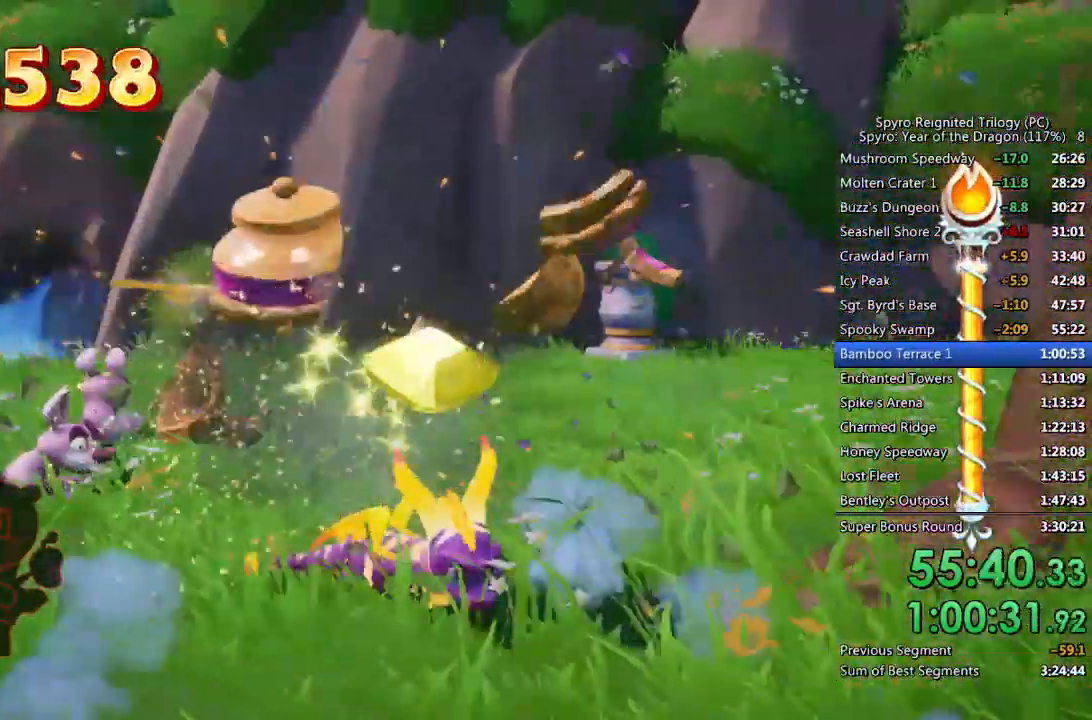
{"buttons": ["SQUARE"], "left_stick": "up-left", "right_stick": "center", "events": [[33, "left_stick", "right"], [133, "SQUARE", "down"], [133, "right_stick", "center"], [150, "left_stick", "up-right"], [317, "left_stick", "up-left"]]}
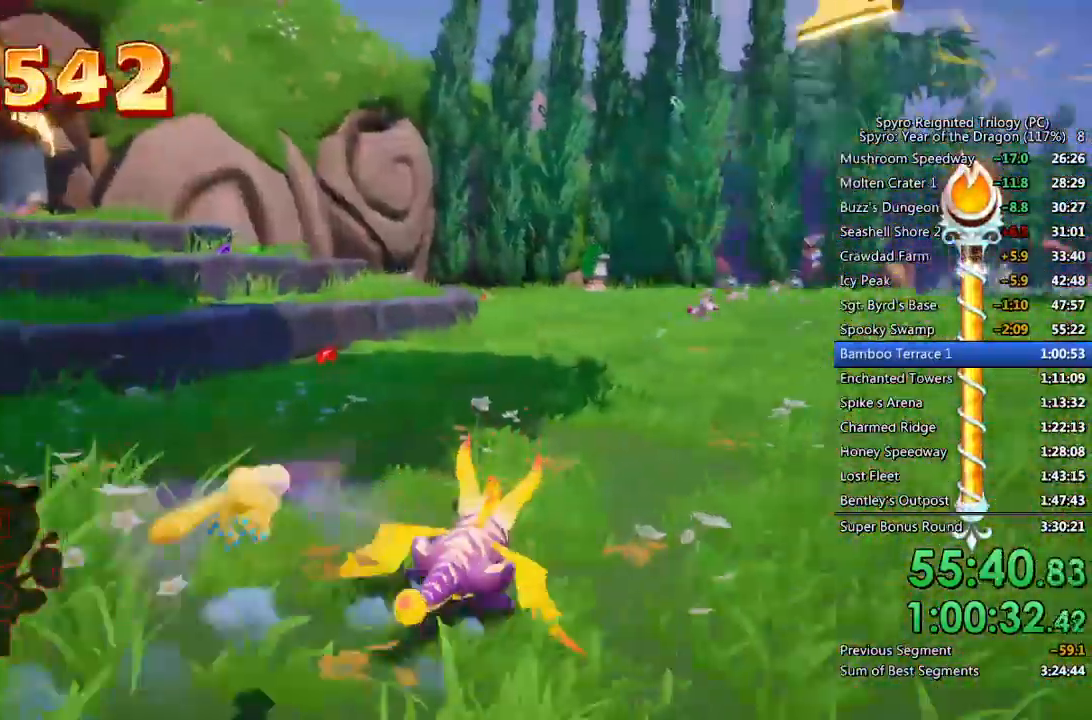
{"buttons": ["SQUARE"], "left_stick": "up-right", "right_stick": "center", "events": [[117, "left_stick", "center"], [200, "left_stick", "left"], [333, "left_stick", "up-right"]]}
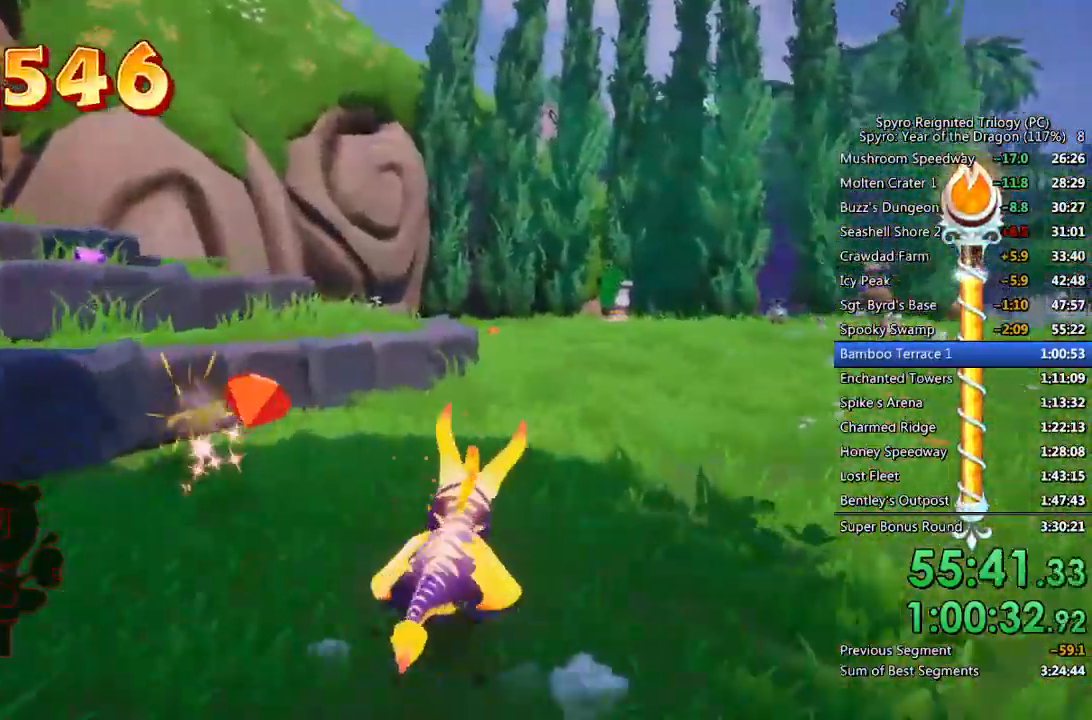
{"buttons": ["SQUARE"], "left_stick": "up", "right_stick": "center", "events": [[83, "left_stick", "up"]]}
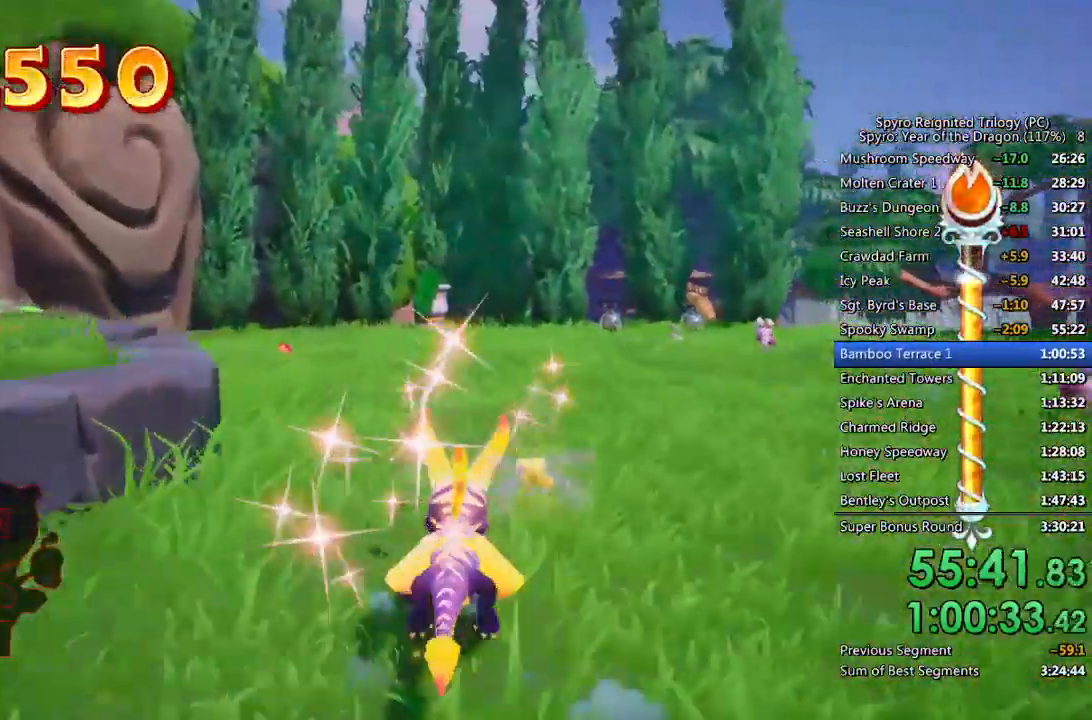
{"buttons": ["SQUARE"], "left_stick": "up-left", "right_stick": "center", "events": [[250, "SQUARE", "up"], [300, "CIRCLE", "down"], [367, "CIRCLE", "up"], [417, "SQUARE", "down"], [433, "left_stick", "up-left"]]}
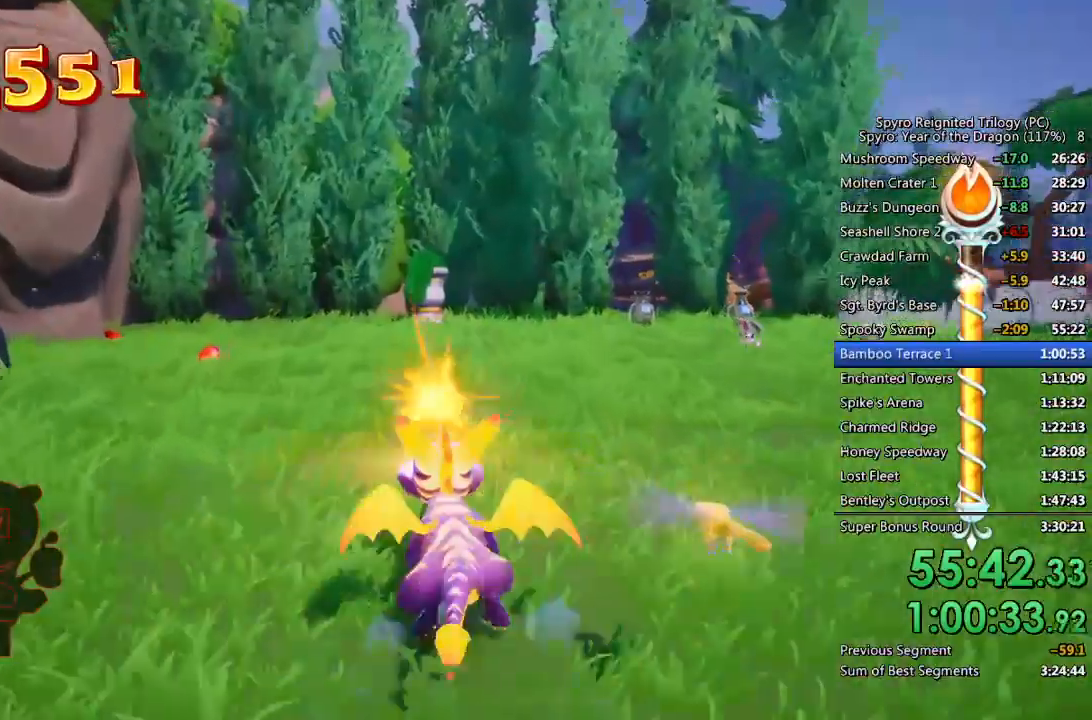
{"buttons": ["SQUARE"], "left_stick": "up-left", "right_stick": "center", "events": [[250, "left_stick", "center"], [383, "left_stick", "up-left"]]}
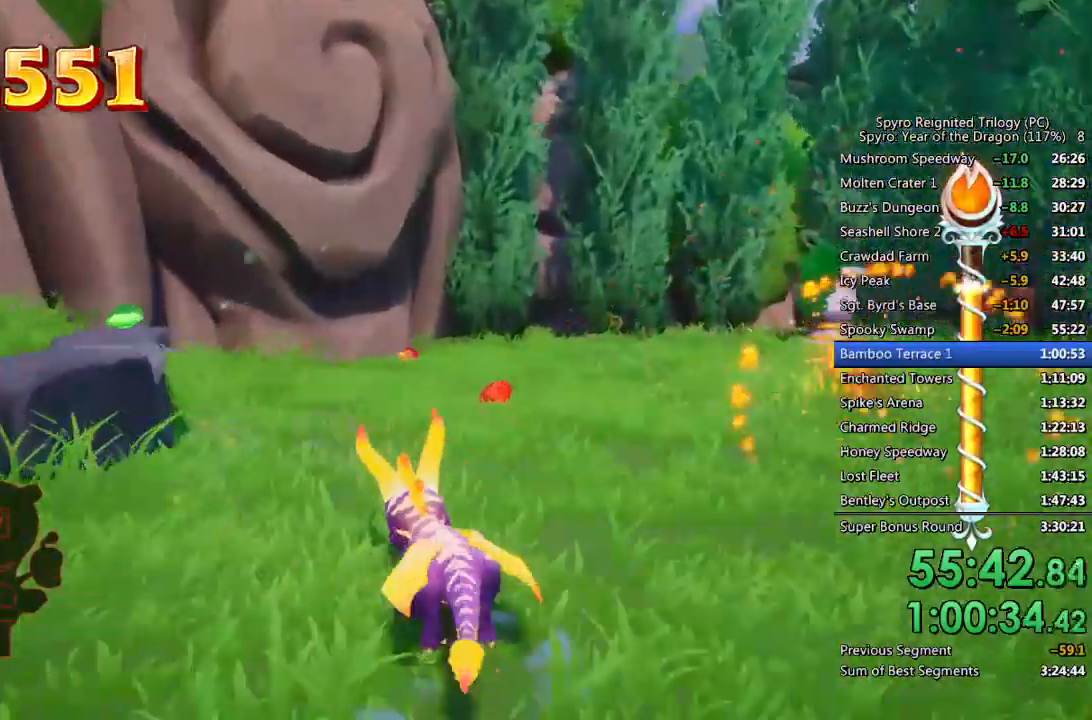
{"buttons": ["SQUARE"], "left_stick": "up-left", "right_stick": "center", "events": []}
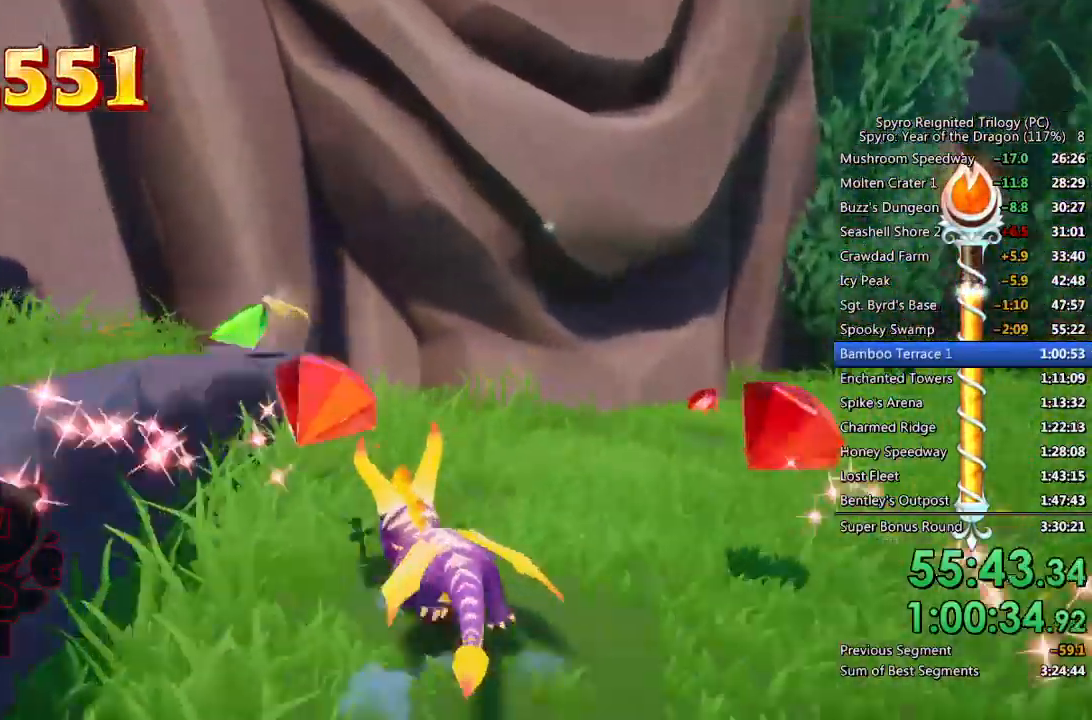
{"buttons": ["SQUARE"], "left_stick": "up-right", "right_stick": "center", "events": [[67, "left_stick", "up-right"], [133, "right_stick", "right"], [150, "SQUARE", "up"], [383, "SQUARE", "down"], [450, "right_stick", "center"]]}
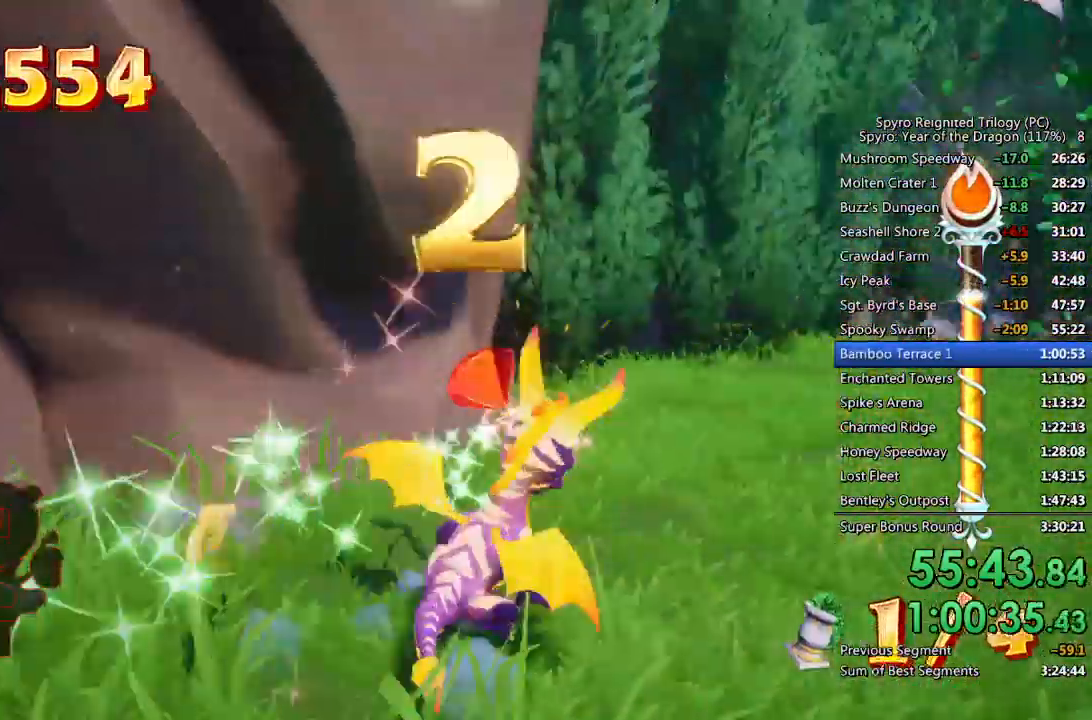
{"buttons": ["SQUARE"], "left_stick": "center", "right_stick": "right", "events": [[33, "right_stick", "right"], [267, "left_stick", "center"]]}
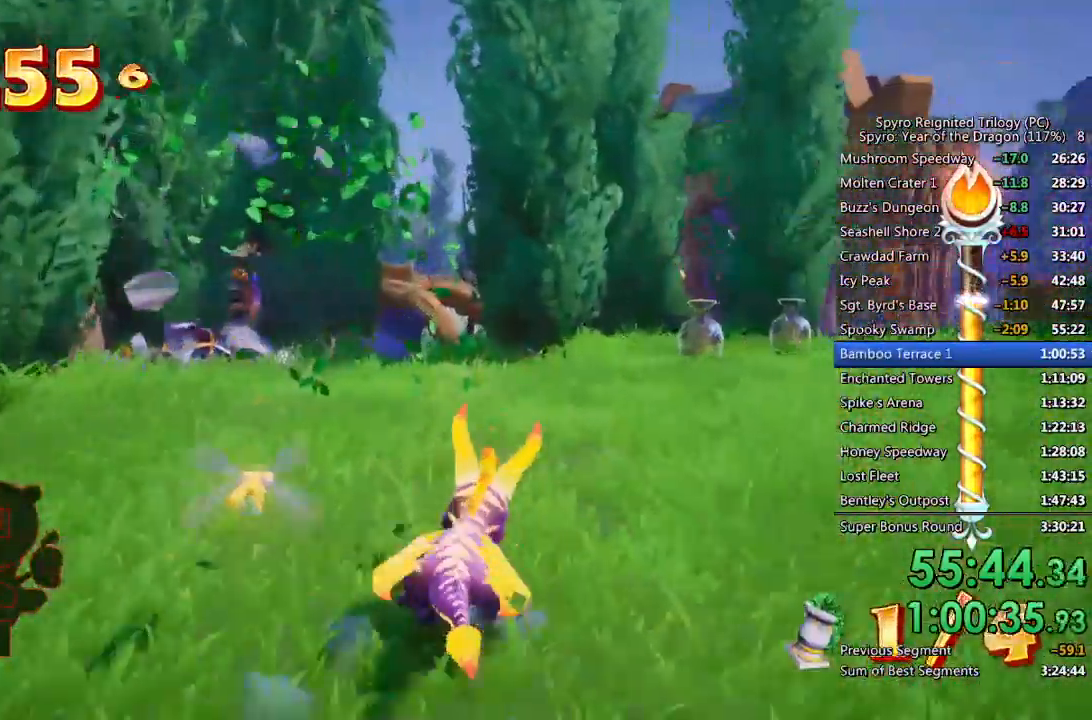
{"buttons": ["SQUARE"], "left_stick": "center", "right_stick": "right", "events": [[17, "left_stick", "up-right"], [150, "left_stick", "center"], [350, "left_stick", "up-right"], [450, "left_stick", "center"]]}
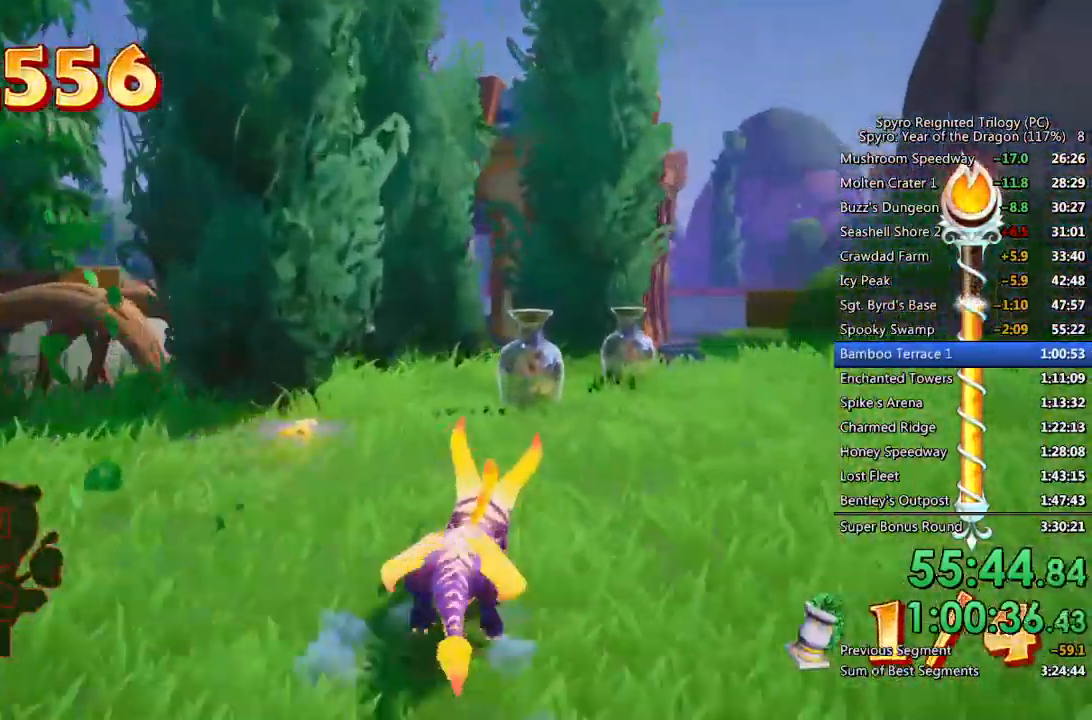
{"buttons": ["SQUARE"], "left_stick": "up-right", "right_stick": "center", "events": [[283, "left_stick", "right"], [467, "left_stick", "up-right"], [483, "right_stick", "center"]]}
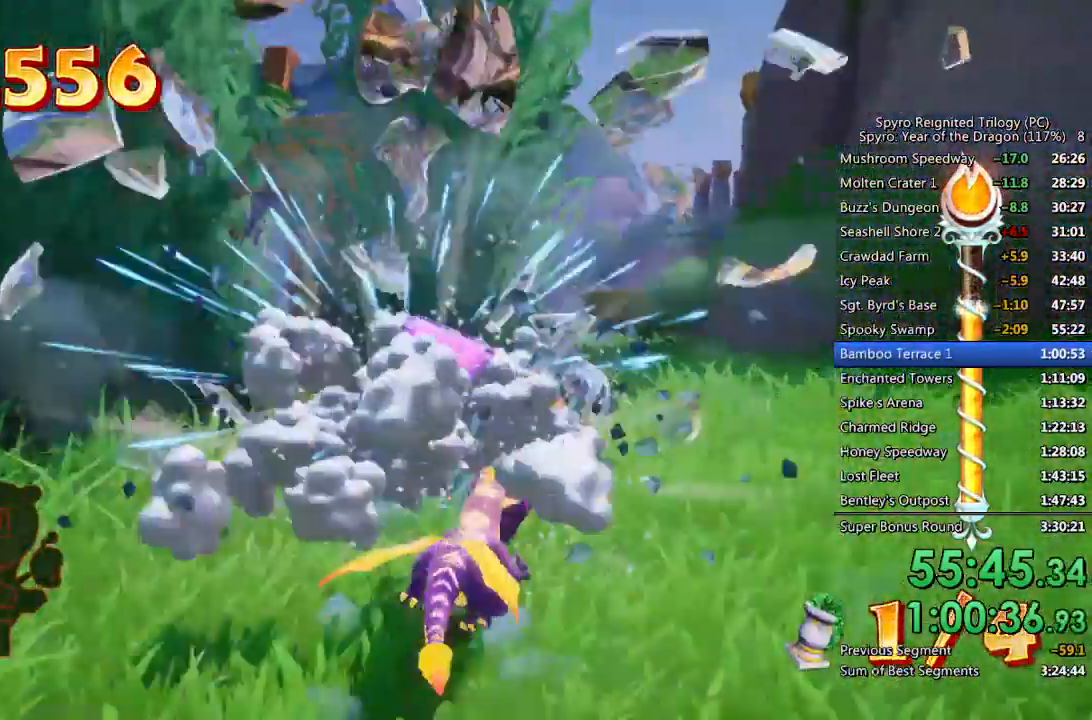
{"buttons": ["SQUARE"], "left_stick": "up-right", "right_stick": "center", "events": [[217, "right_stick", "right"], [267, "SQUARE", "up"], [400, "SQUARE", "down"], [433, "right_stick", "center"]]}
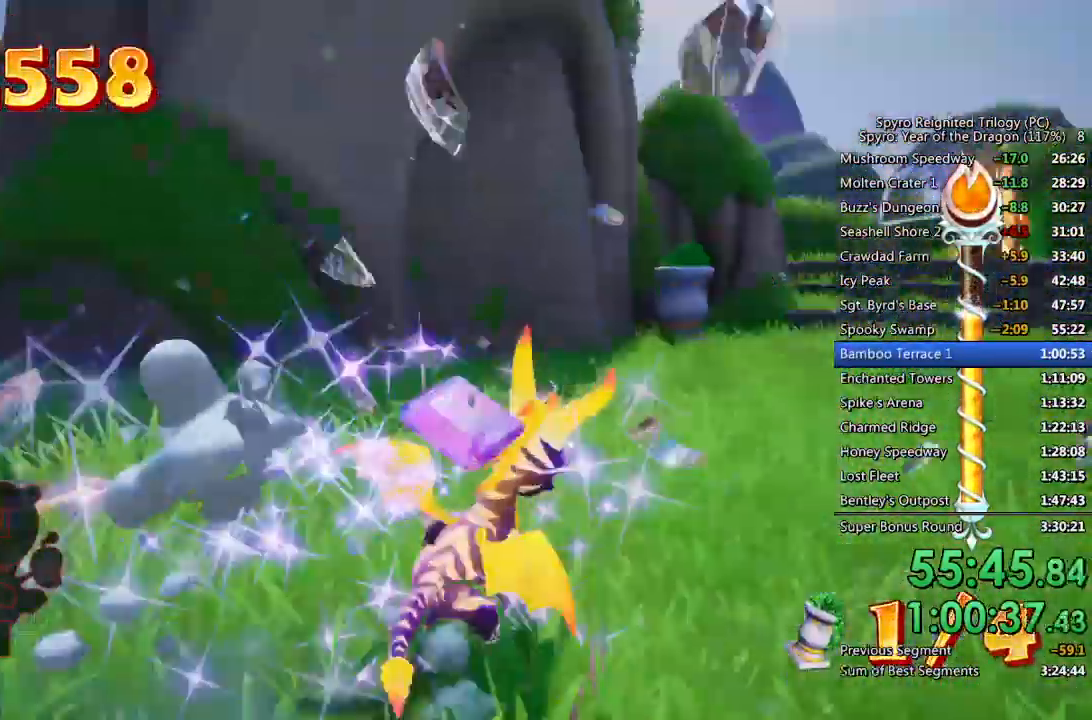
{"buttons": ["SQUARE"], "left_stick": "left", "right_stick": "center", "events": [[83, "left_stick", "up"], [200, "left_stick", "center"], [483, "left_stick", "left"]]}
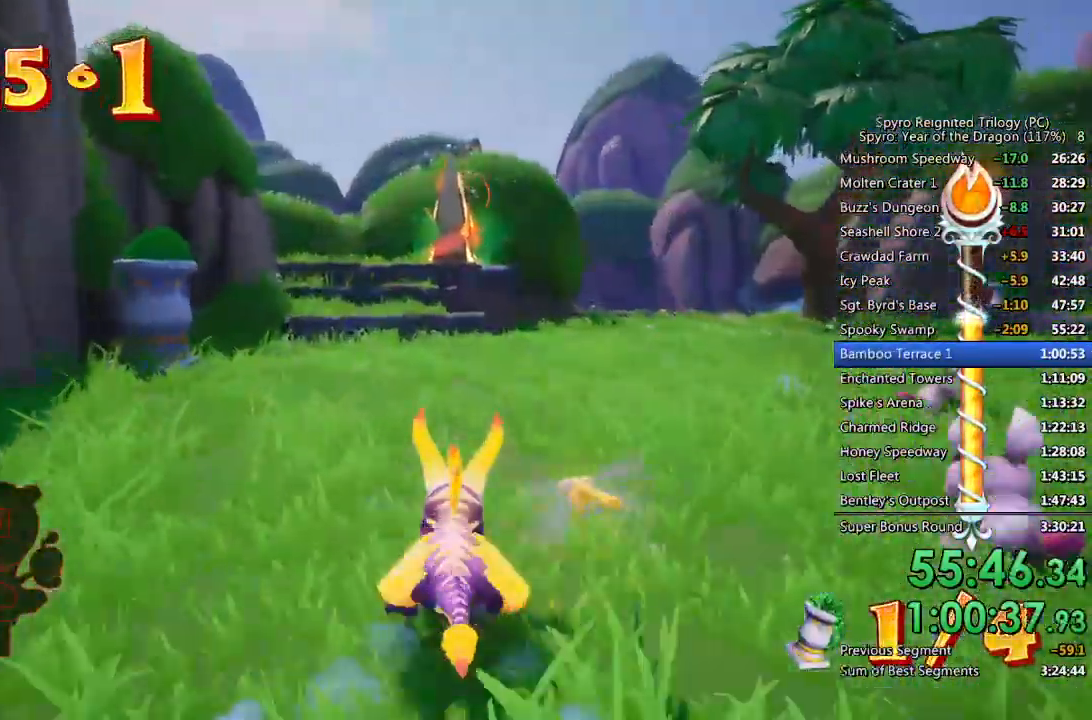
{"buttons": ["SQUARE"], "left_stick": "up-right", "right_stick": "center", "events": [[133, "left_stick", "up-left"], [267, "SQUARE", "up"], [300, "CIRCLE", "down"], [400, "CIRCLE", "up"], [400, "left_stick", "up-right"], [433, "SQUARE", "down"]]}
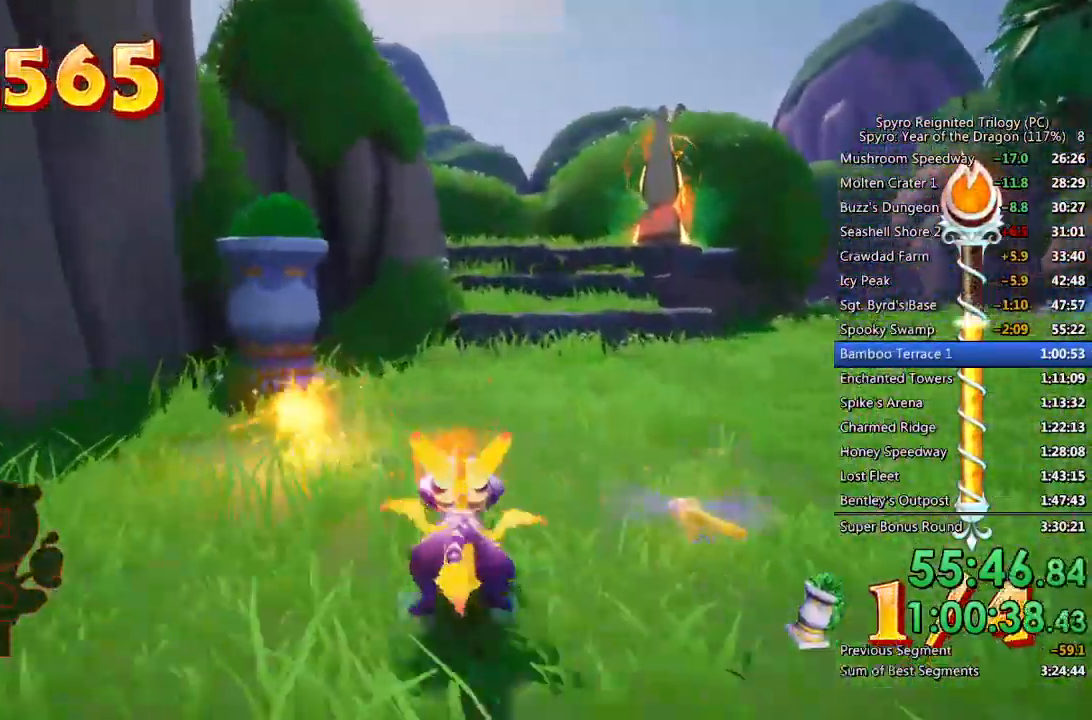
{"buttons": ["SQUARE"], "left_stick": "up-right", "right_stick": "center", "events": [[67, "left_stick", "right"], [400, "left_stick", "up-right"]]}
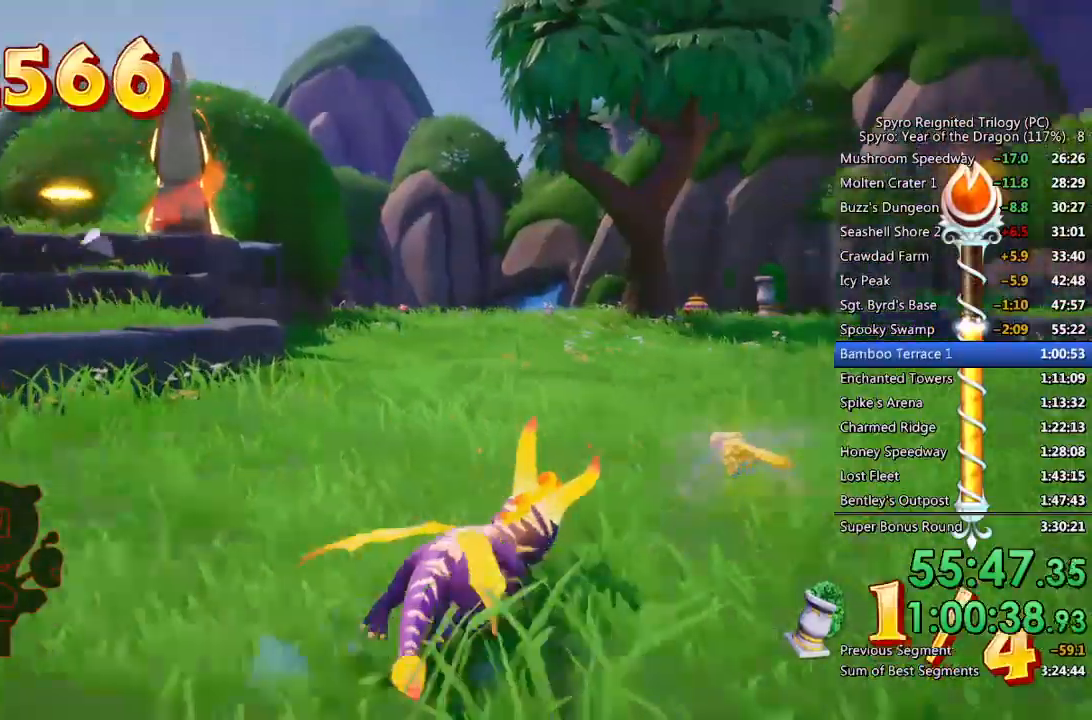
{"buttons": ["SQUARE"], "left_stick": "center", "right_stick": "center", "events": [[67, "left_stick", "center"]]}
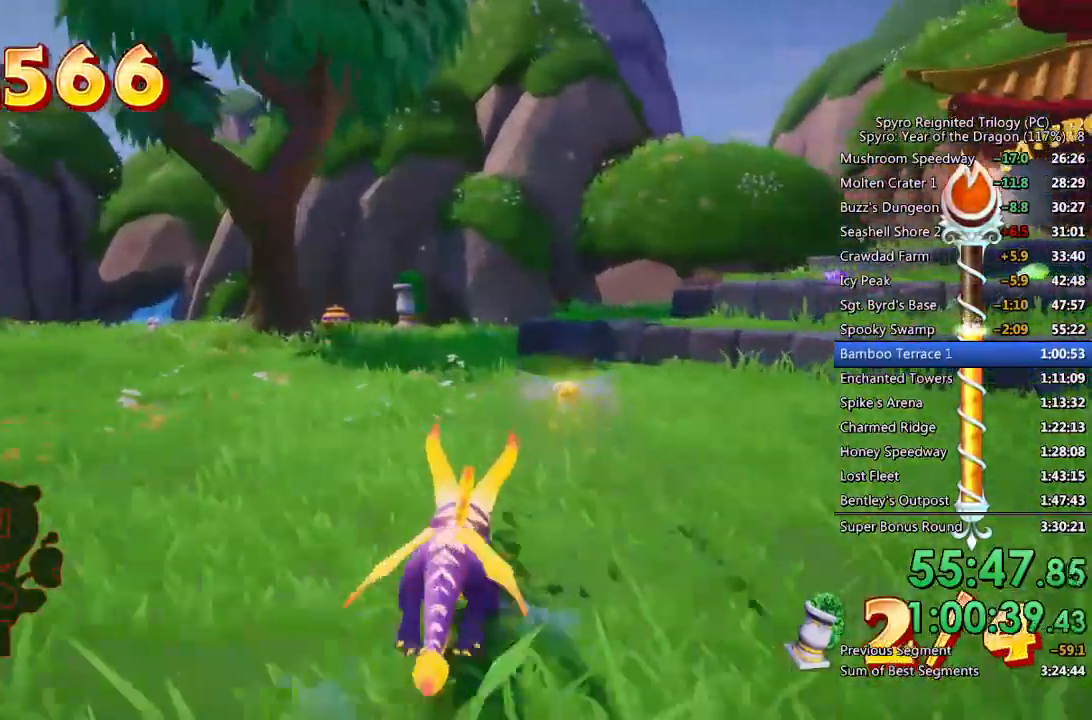
{"buttons": ["SQUARE"], "left_stick": "up-right", "right_stick": "center", "events": [[150, "left_stick", "up-right"]]}
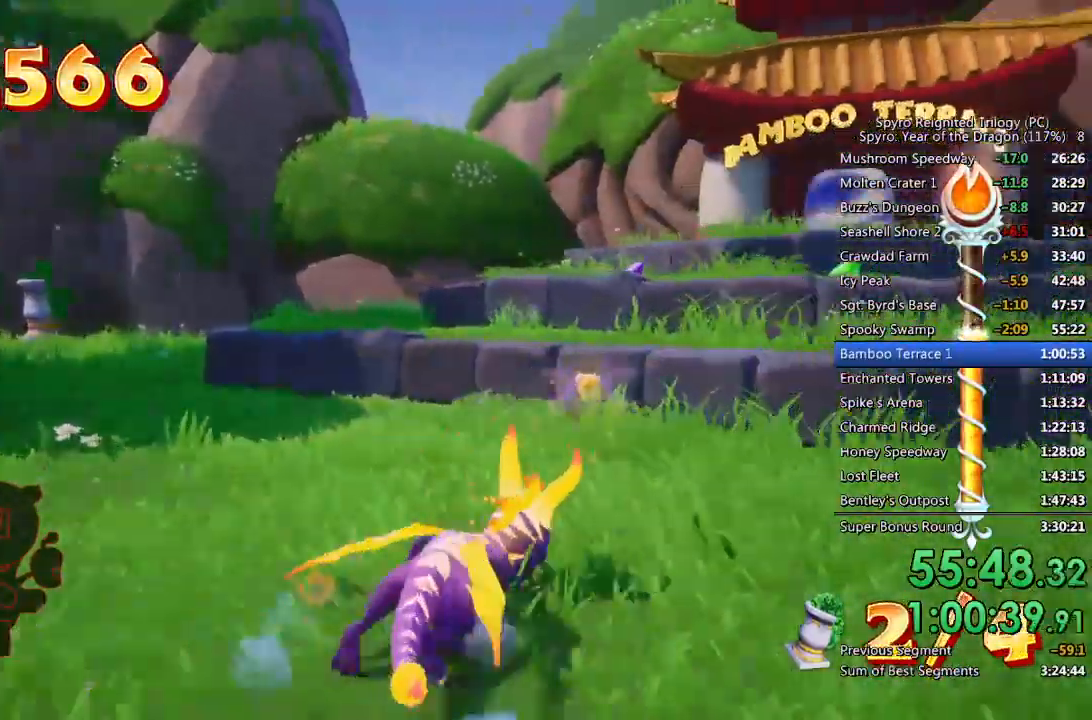
{"buttons": ["CROSS"], "left_stick": "up-right", "right_stick": "center", "events": [[350, "SQUARE", "up"], [383, "CROSS", "down"]]}
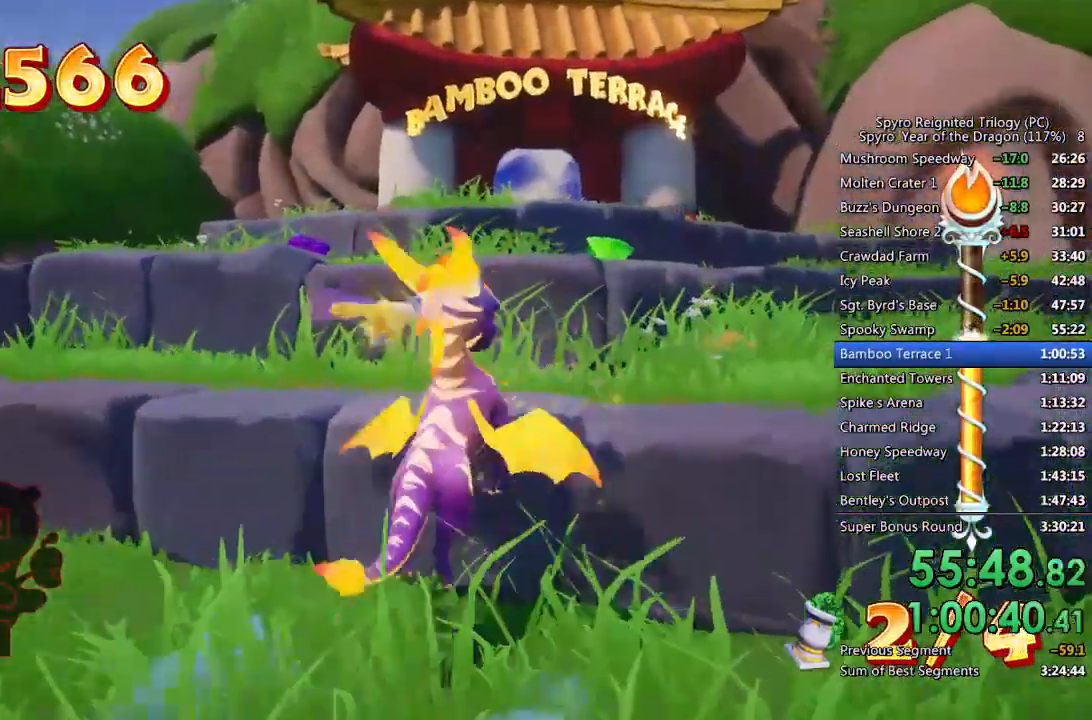
{"buttons": [], "left_stick": "up-right", "right_stick": "center", "events": [[350, "CROSS", "up"], [400, "CROSS", "down"], [500, "CROSS", "up"]]}
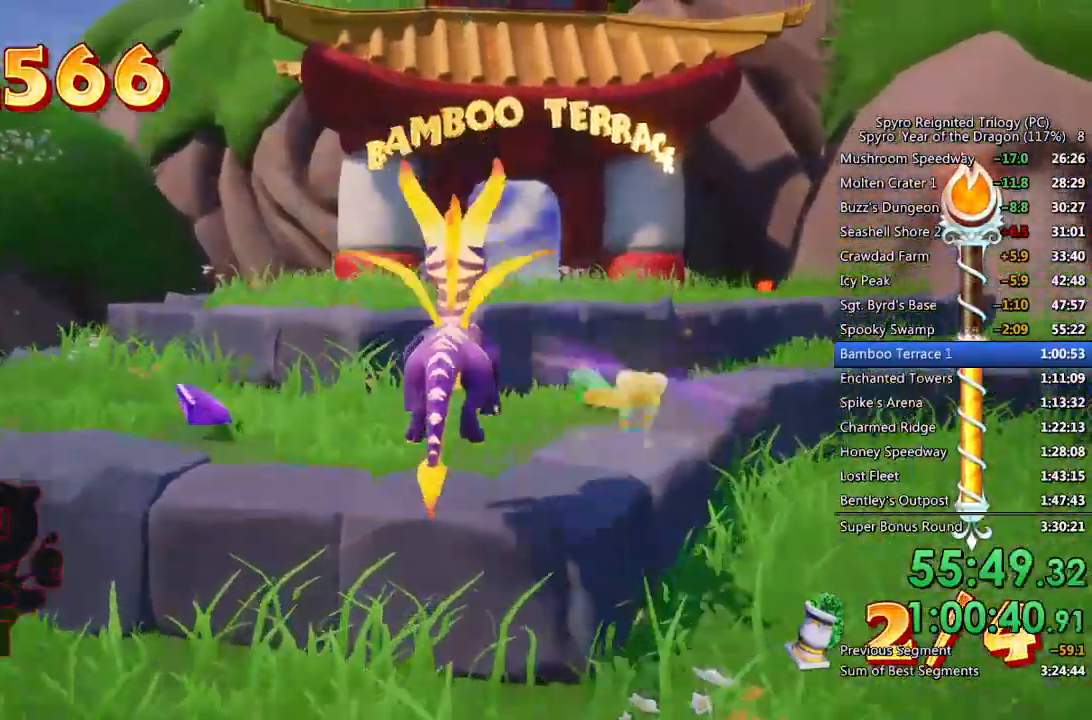
{"buttons": [], "left_stick": "left", "right_stick": "center", "events": [[83, "right_stick", "left"], [233, "left_stick", "up-left"], [333, "left_stick", "left"], [483, "right_stick", "center"]]}